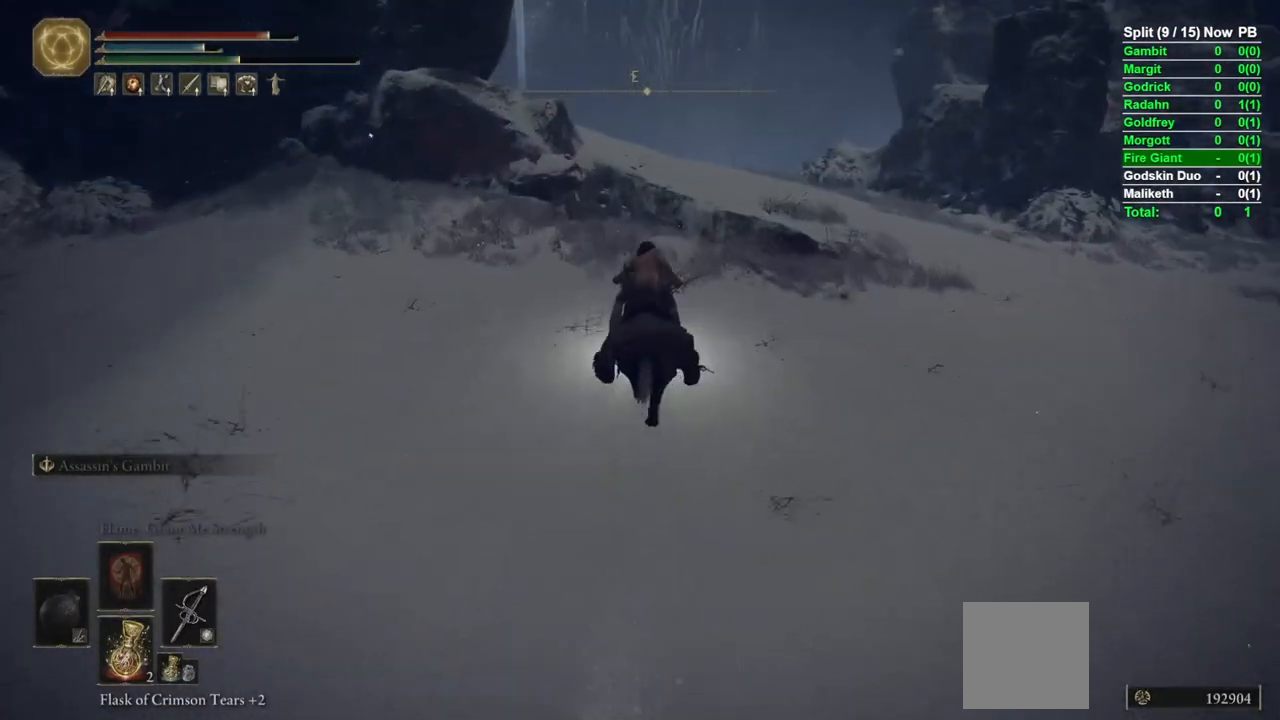
Gameplay with a controller (Xbox layout); each line is a JSON object with the inputs held at the frame after it. "events" lists button and stick changes between this image and that frame as [ms after this image, input, new state], when the widget could be followed in between.
{"buttons": [], "left_stick": "up", "right_stick": "center", "events": [[400, "A", "down"], [467, "A", "up"], [483, "B", "up"]]}
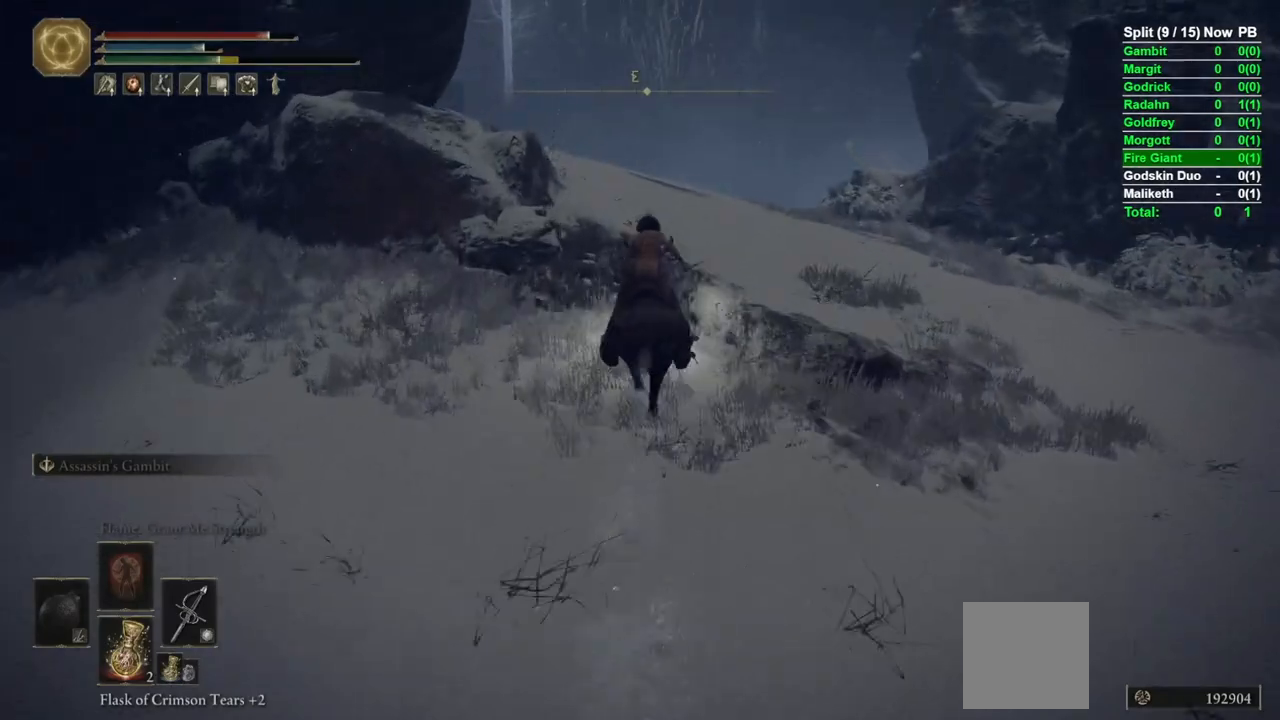
{"buttons": [], "left_stick": "up", "right_stick": "left", "events": [[350, "right_stick", "left"]]}
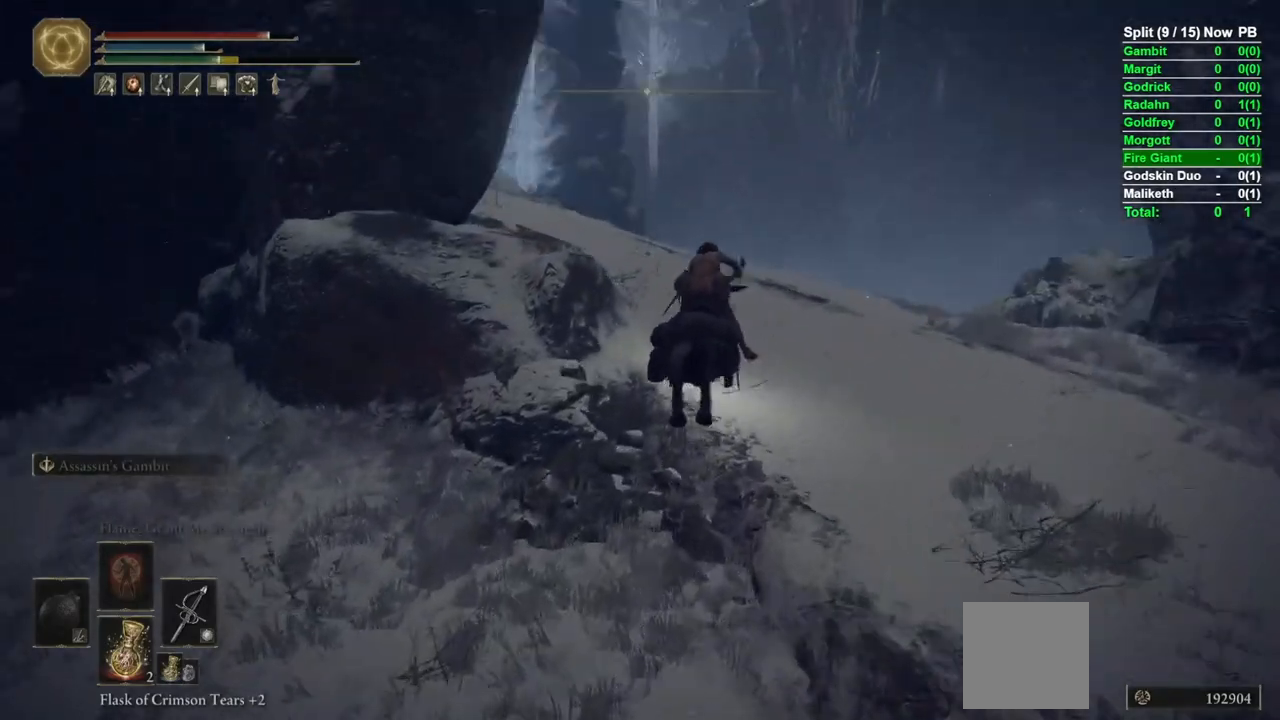
{"buttons": ["B"], "left_stick": "up", "right_stick": "down-left", "events": [[33, "right_stick", "center"], [217, "B", "down"], [367, "right_stick", "down-left"]]}
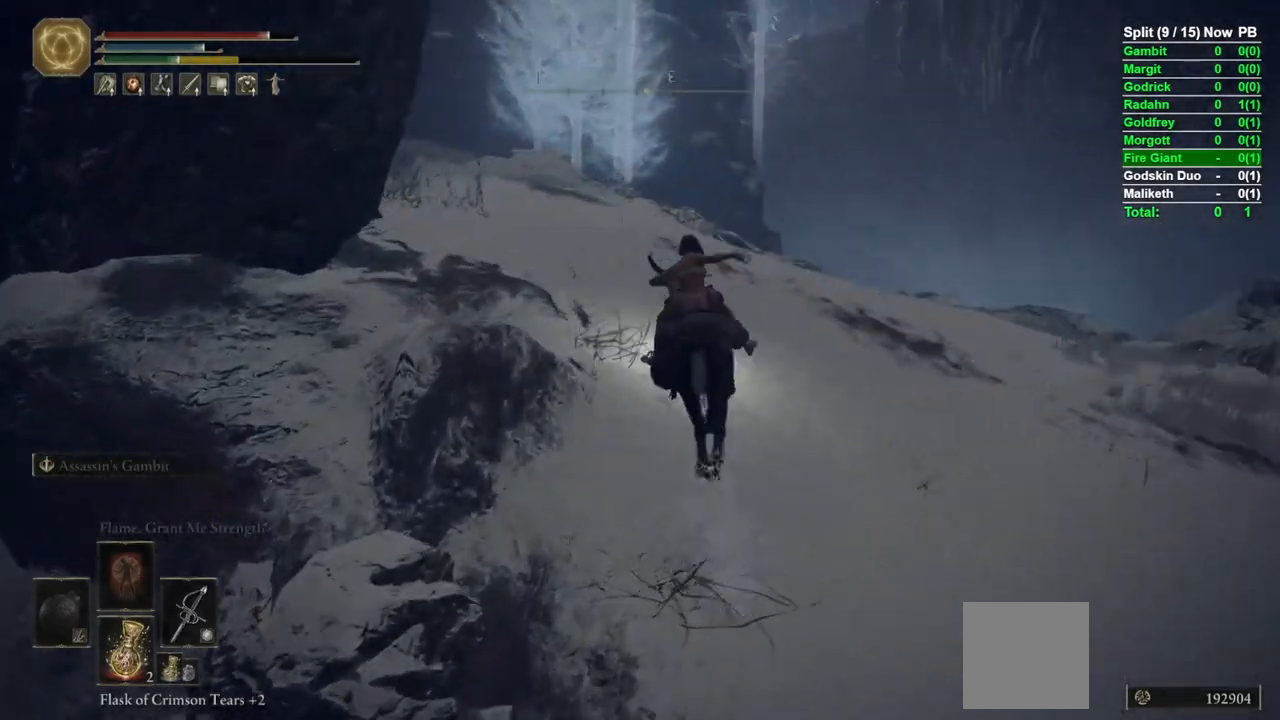
{"buttons": [], "left_stick": "up", "right_stick": "center", "events": [[400, "right_stick", "center"], [450, "B", "up"]]}
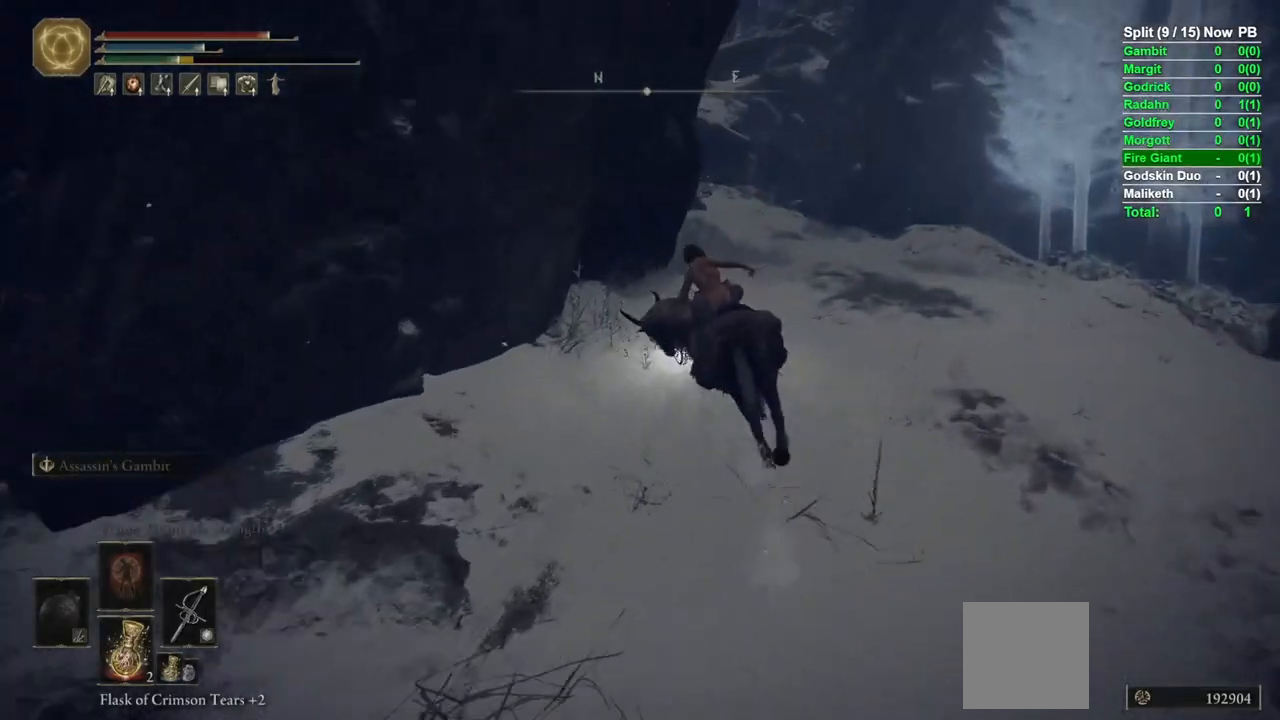
{"buttons": ["B"], "left_stick": "up", "right_stick": "center", "events": [[417, "B", "down"]]}
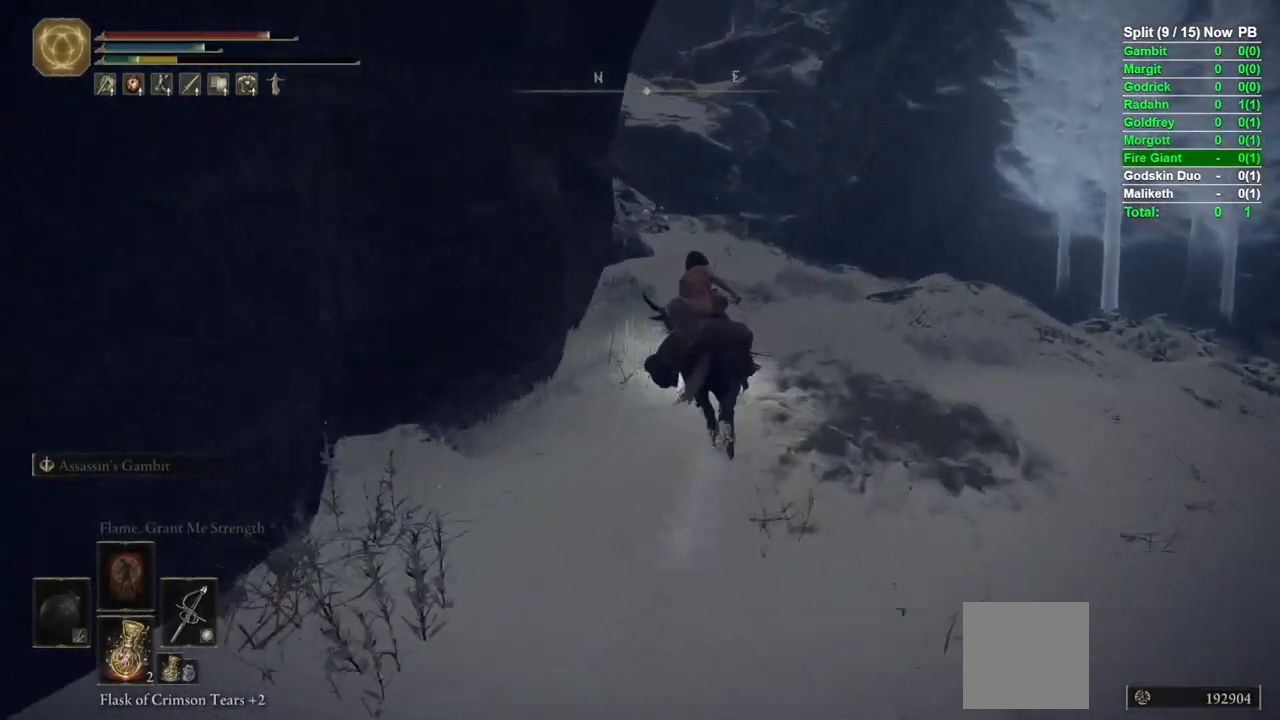
{"buttons": ["B"], "left_stick": "up", "right_stick": "center", "events": [[233, "right_stick", "down-left"], [417, "right_stick", "center"]]}
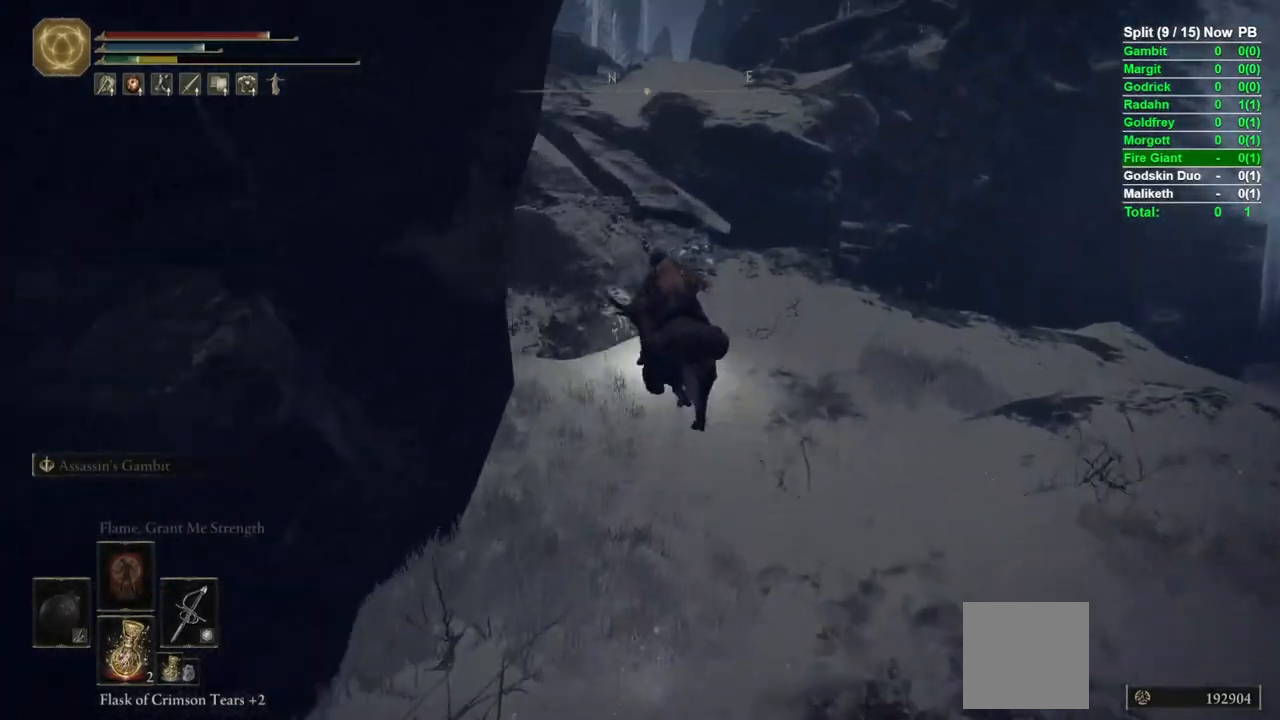
{"buttons": ["B"], "left_stick": "up", "right_stick": "center", "events": [[200, "B", "up"], [400, "B", "down"]]}
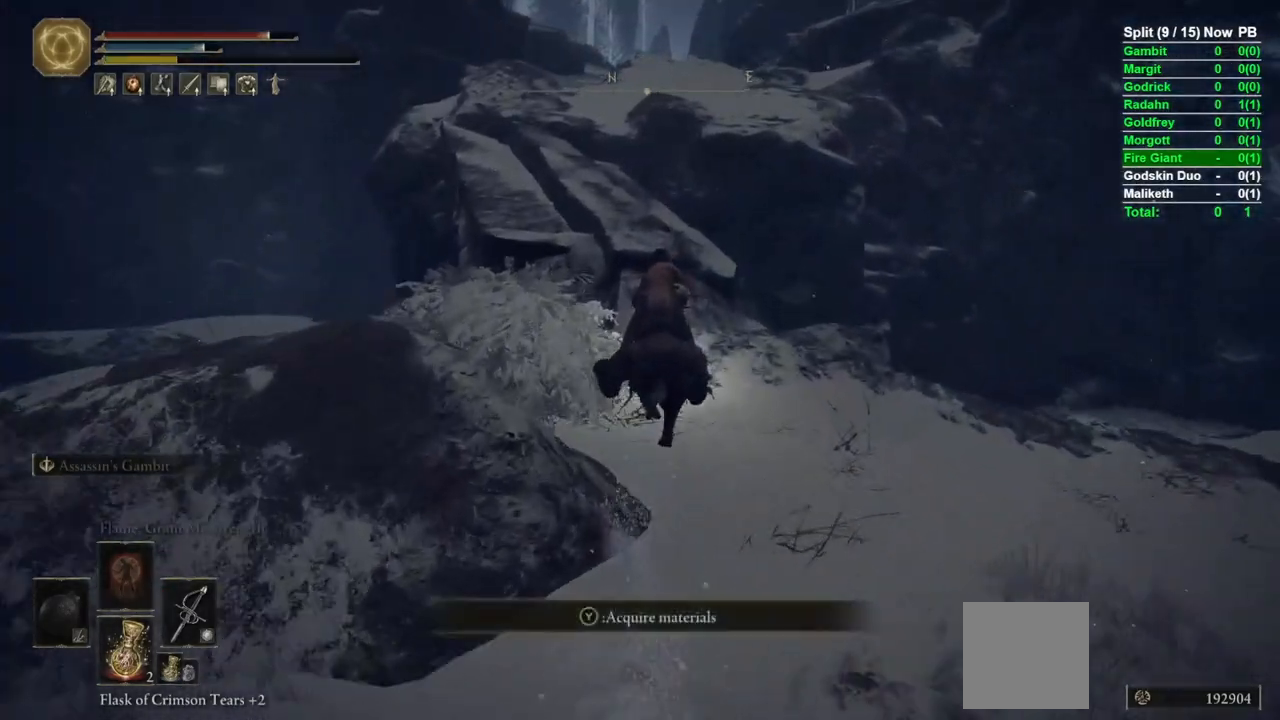
{"buttons": [], "left_stick": "up", "right_stick": "center", "events": [[167, "A", "down"], [300, "A", "up"], [417, "B", "up"]]}
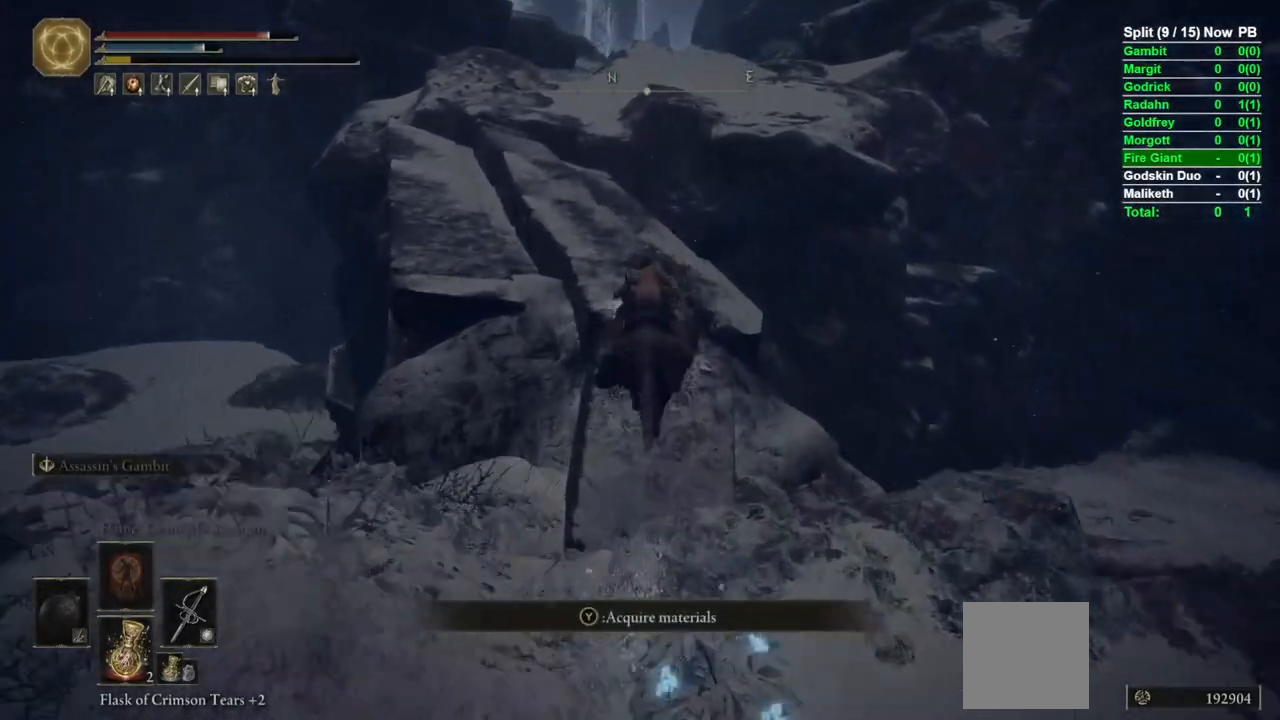
{"buttons": [], "left_stick": "up", "right_stick": "center", "events": [[250, "right_stick", "left"], [383, "right_stick", "center"]]}
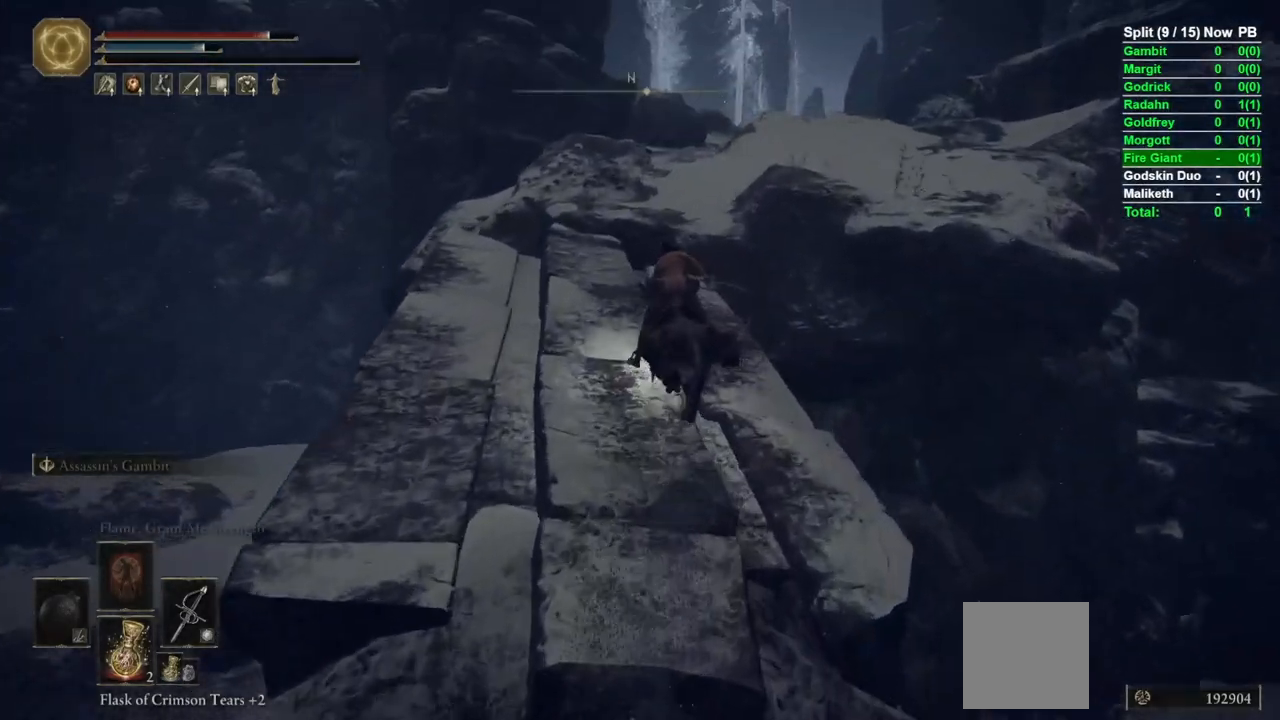
{"buttons": [], "left_stick": "up", "right_stick": "center", "events": []}
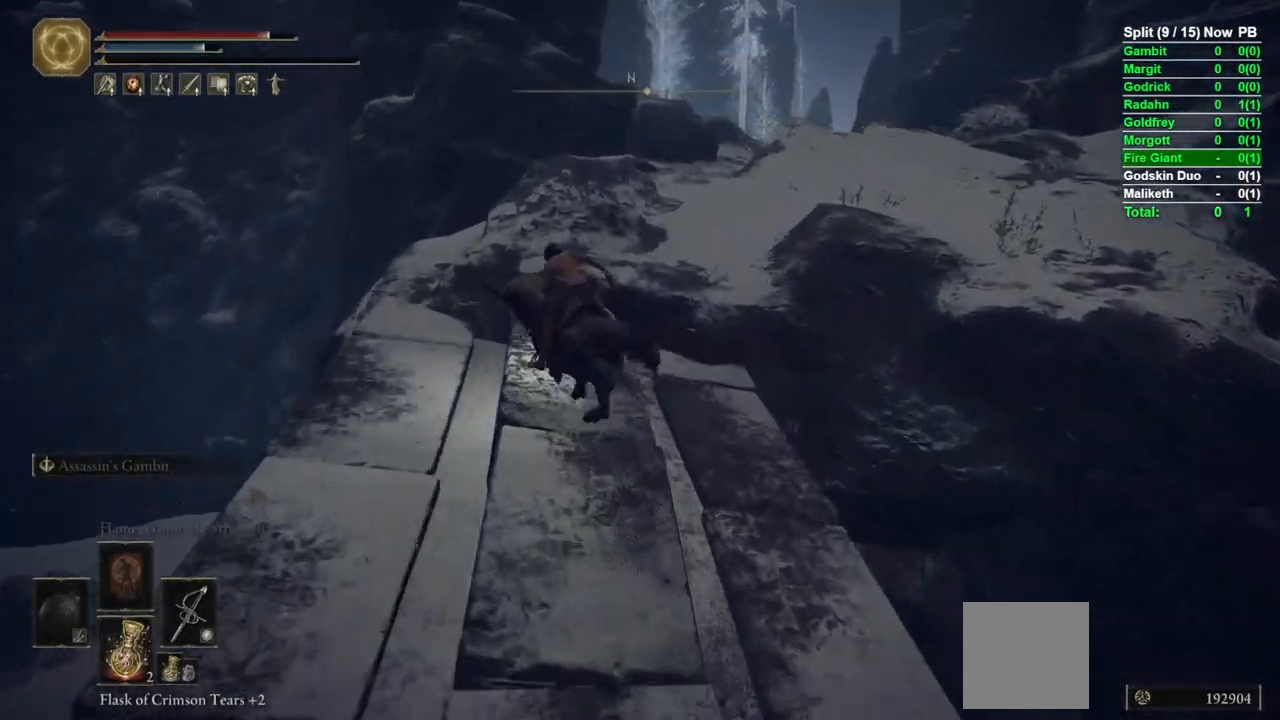
{"buttons": [], "left_stick": "up-left", "right_stick": "center", "events": [[83, "right_stick", "down-right"], [217, "right_stick", "center"], [417, "left_stick", "up-left"]]}
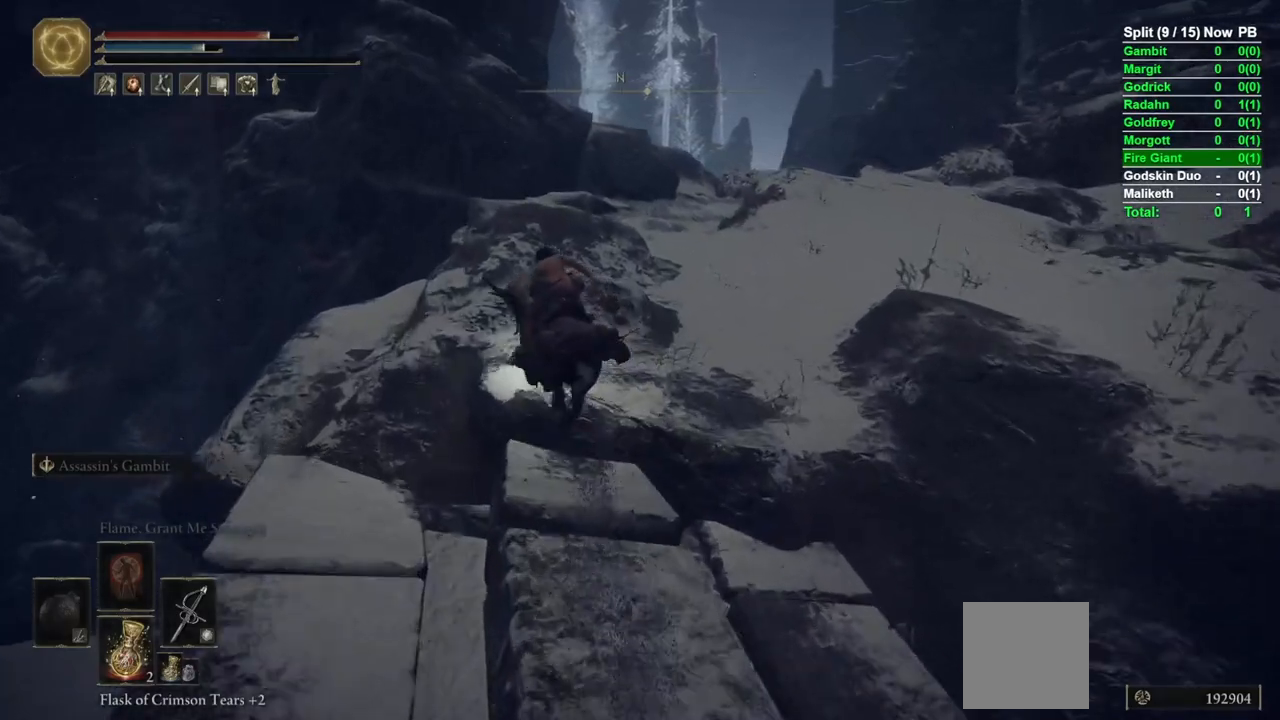
{"buttons": [], "left_stick": "up", "right_stick": "center", "events": [[50, "right_stick", "right"], [83, "left_stick", "up"], [333, "right_stick", "center"]]}
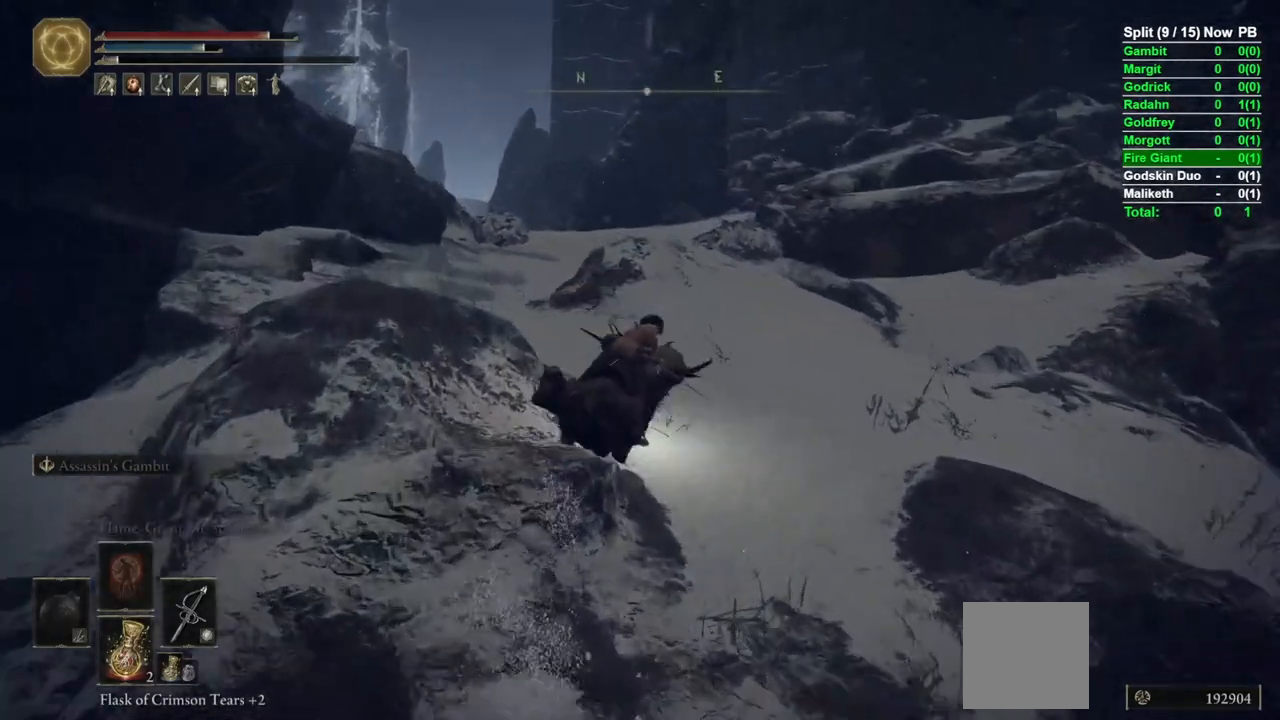
{"buttons": [], "left_stick": "up", "right_stick": "down-left", "events": [[417, "right_stick", "down-left"]]}
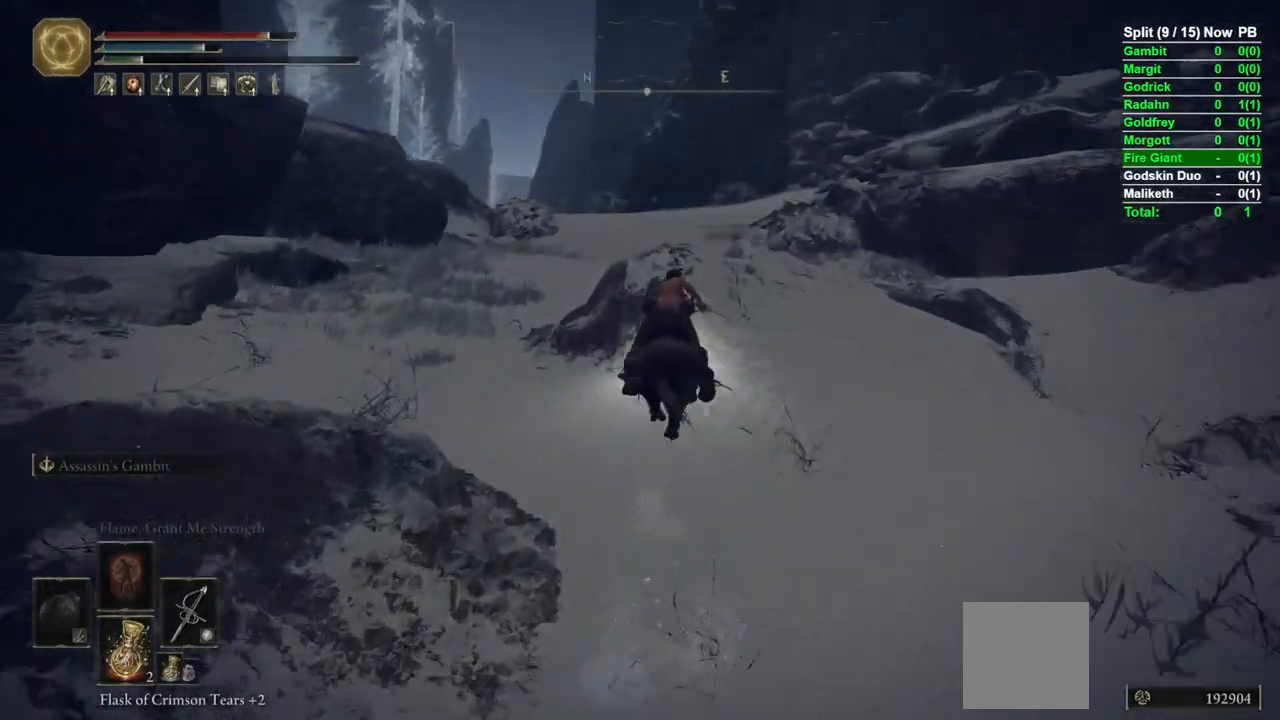
{"buttons": [], "left_stick": "up", "right_stick": "center", "events": [[133, "right_stick", "center"]]}
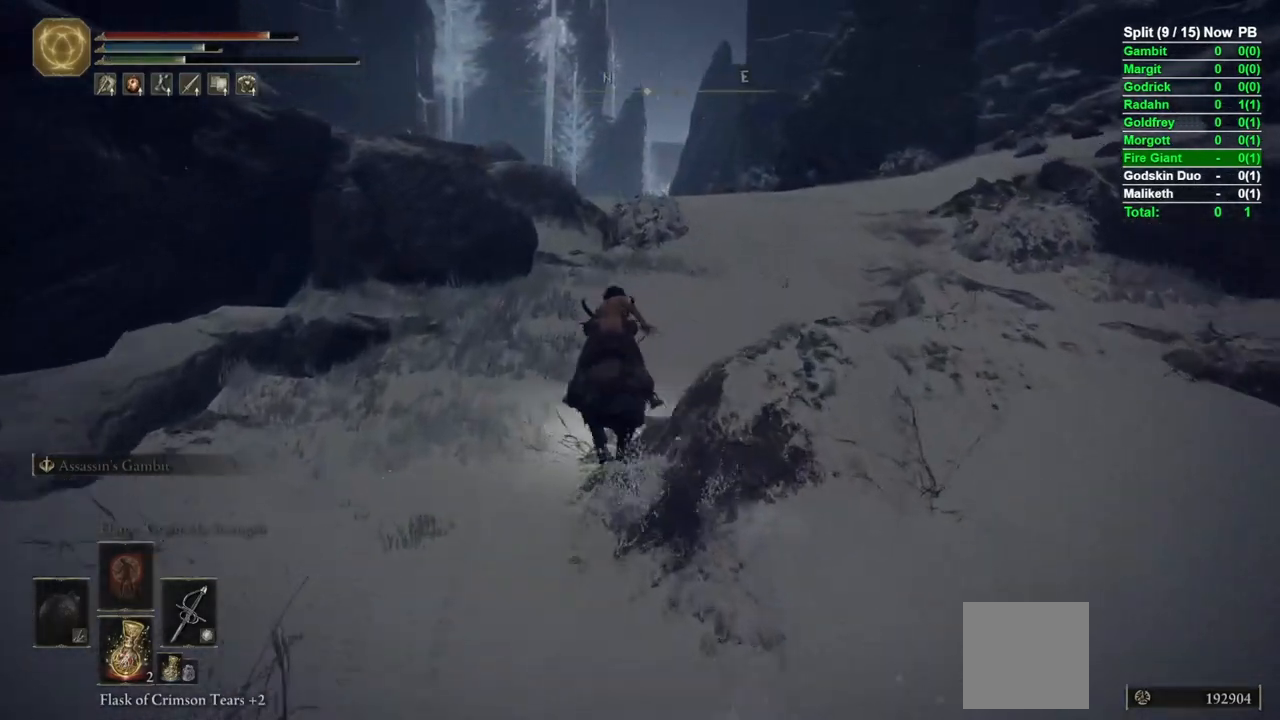
{"buttons": [], "left_stick": "up", "right_stick": "center", "events": [[150, "right_stick", "right"], [250, "right_stick", "center"]]}
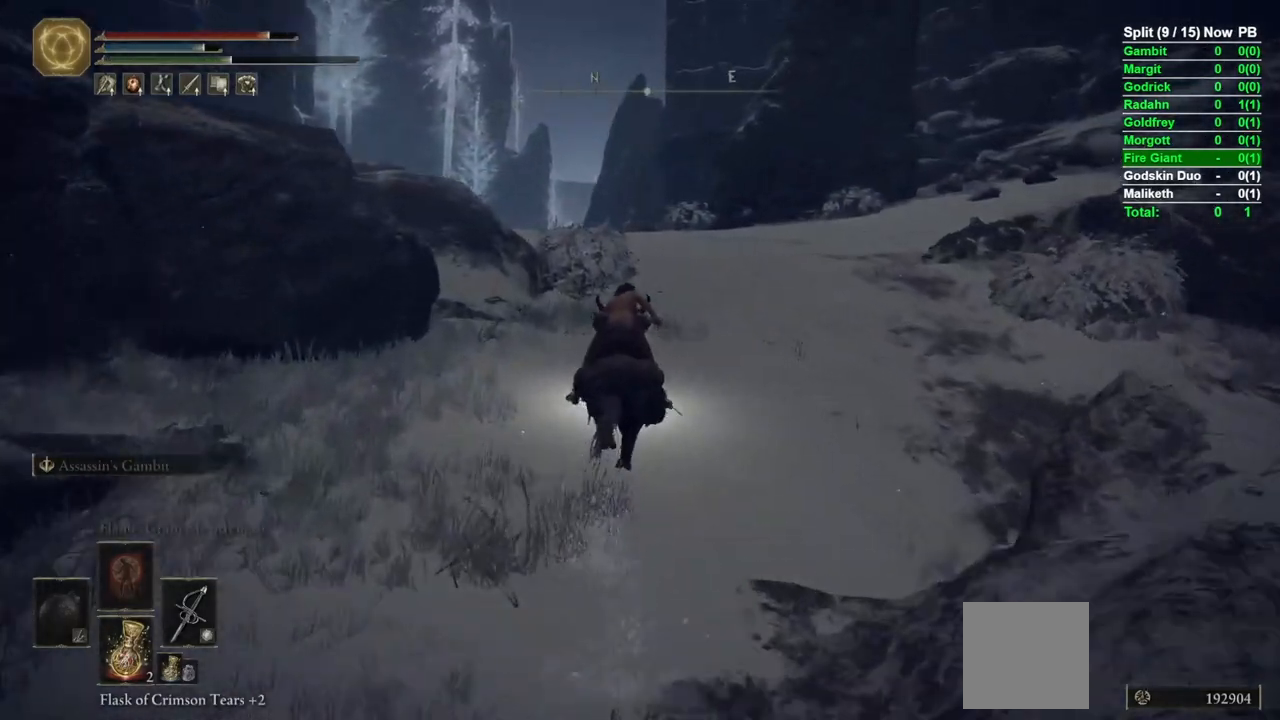
{"buttons": [], "left_stick": "up", "right_stick": "center", "events": []}
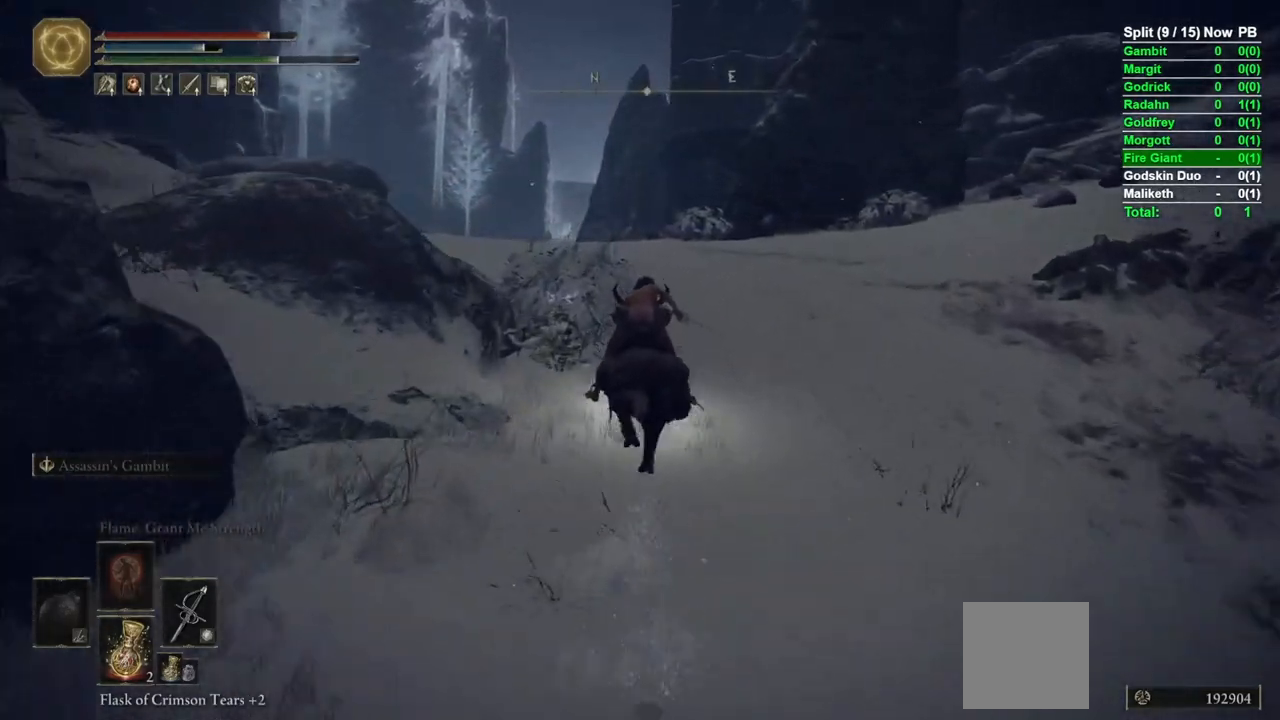
{"buttons": ["B"], "left_stick": "up", "right_stick": "center", "events": [[50, "B", "down"], [283, "right_stick", "down-left"], [450, "right_stick", "center"]]}
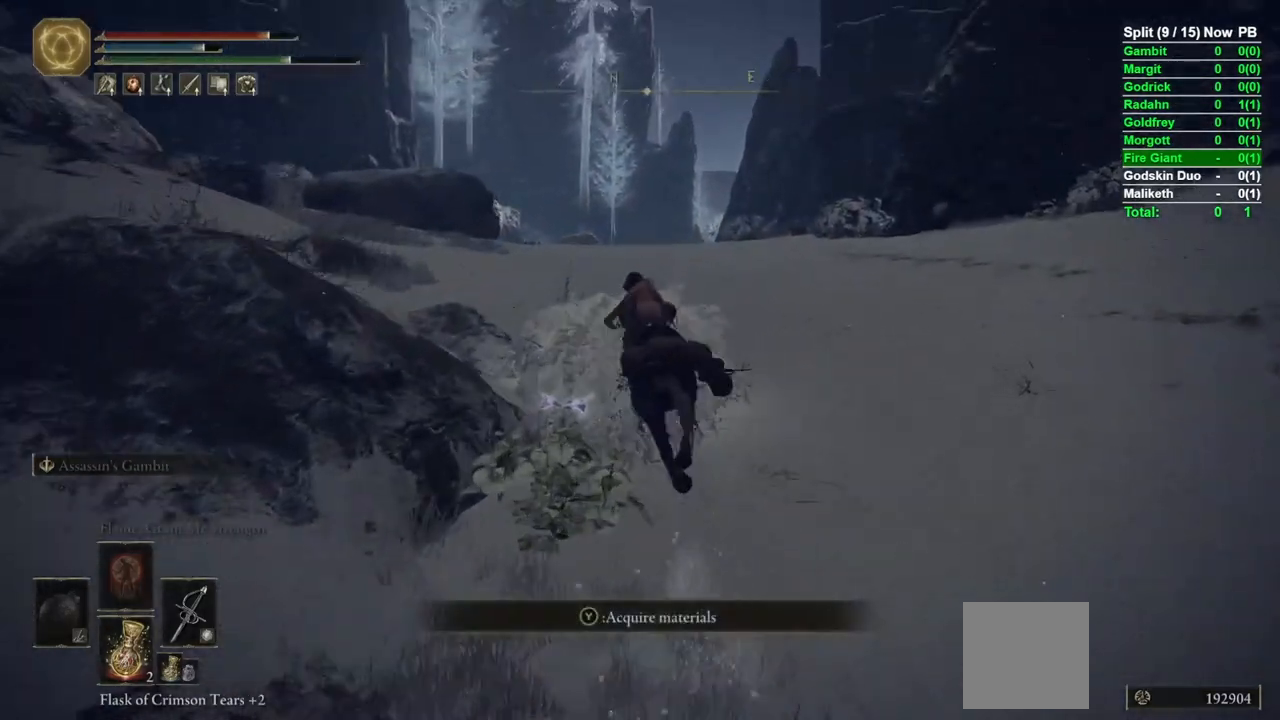
{"buttons": ["B"], "left_stick": "up-left", "right_stick": "right", "events": [[133, "right_stick", "right"], [333, "left_stick", "up-left"]]}
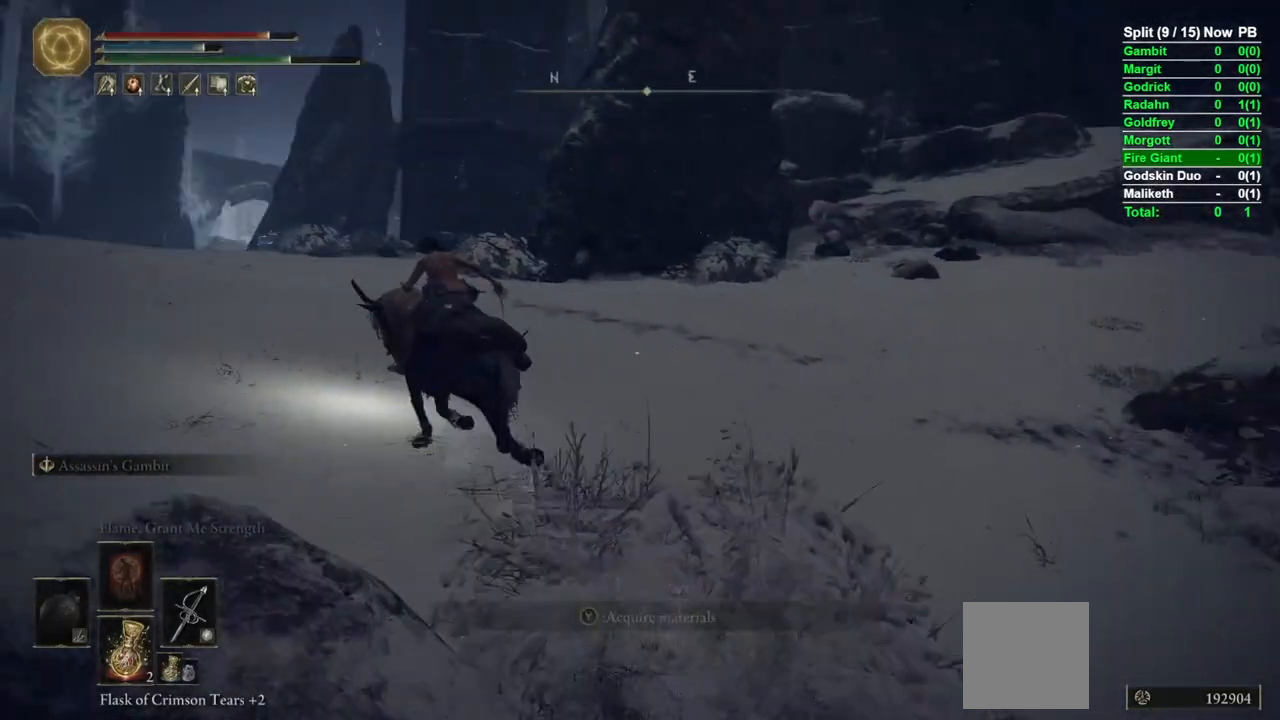
{"buttons": ["B"], "left_stick": "left", "right_stick": "right", "events": [[133, "left_stick", "left"]]}
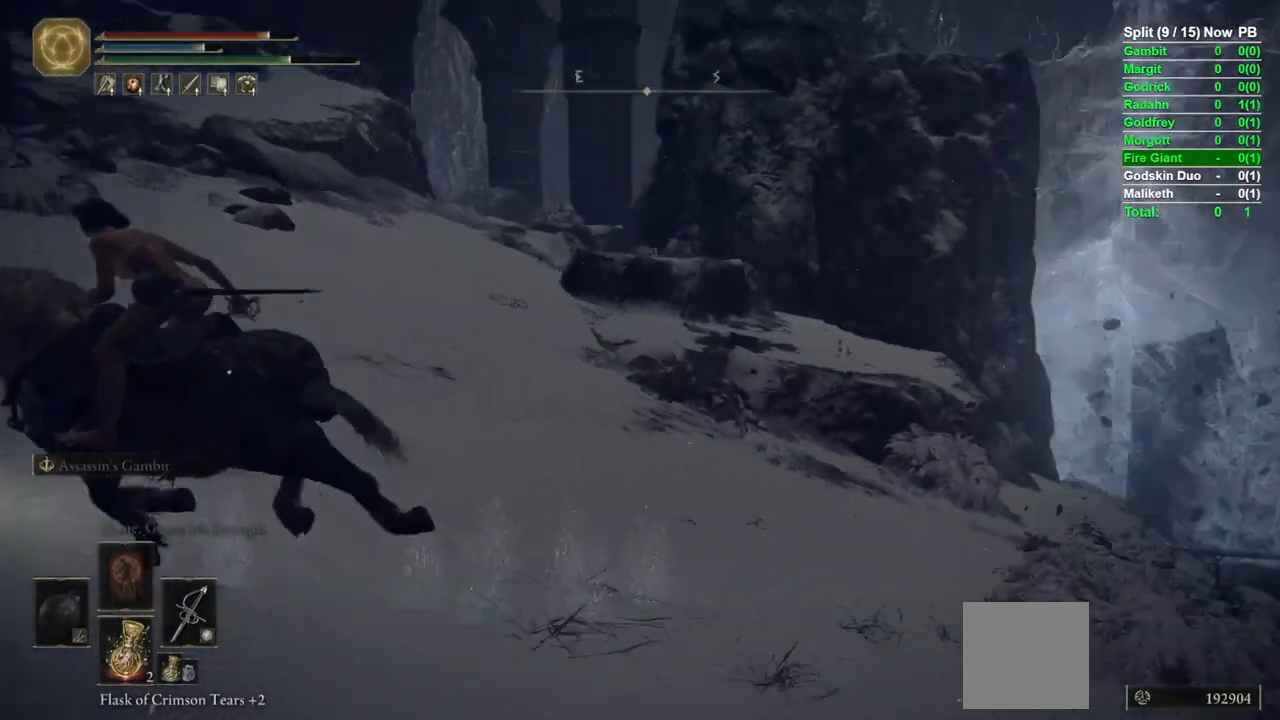
{"buttons": [], "left_stick": "left", "right_stick": "left", "events": [[33, "right_stick", "center"], [50, "B", "up"], [367, "right_stick", "left"]]}
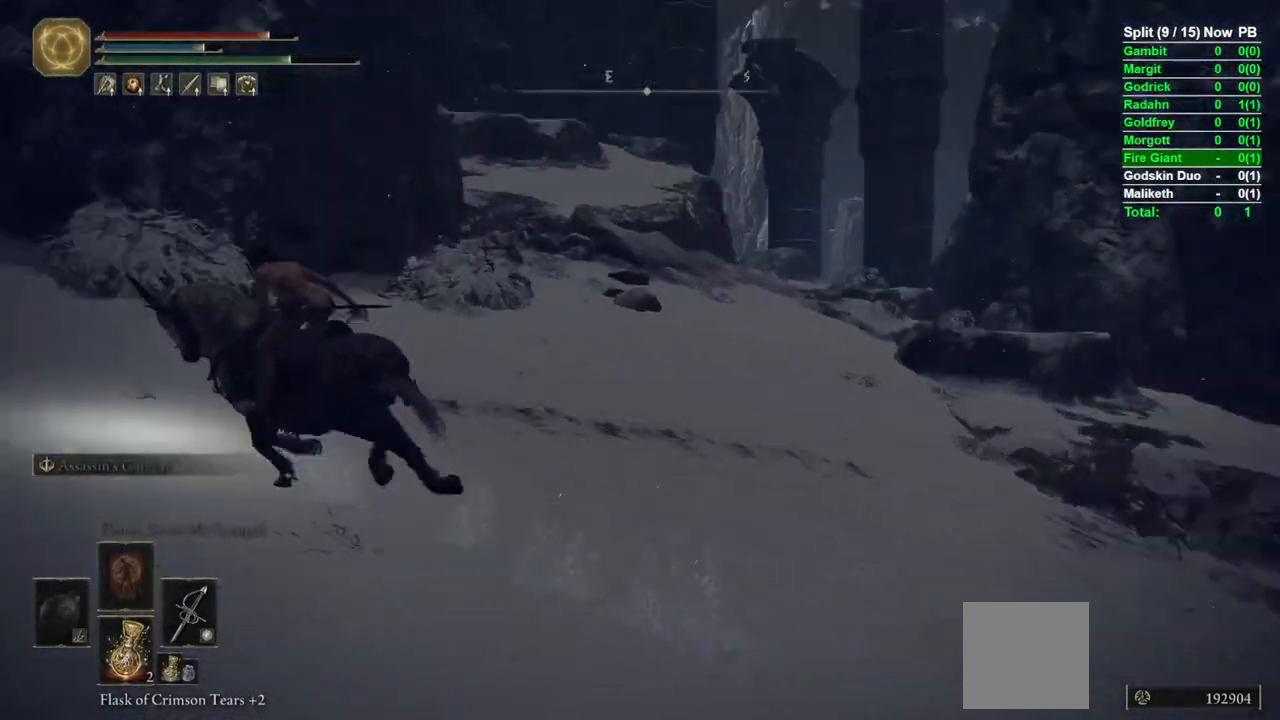
{"buttons": [], "left_stick": "up", "right_stick": "center", "events": [[150, "left_stick", "up-left"], [317, "left_stick", "up"], [383, "right_stick", "center"]]}
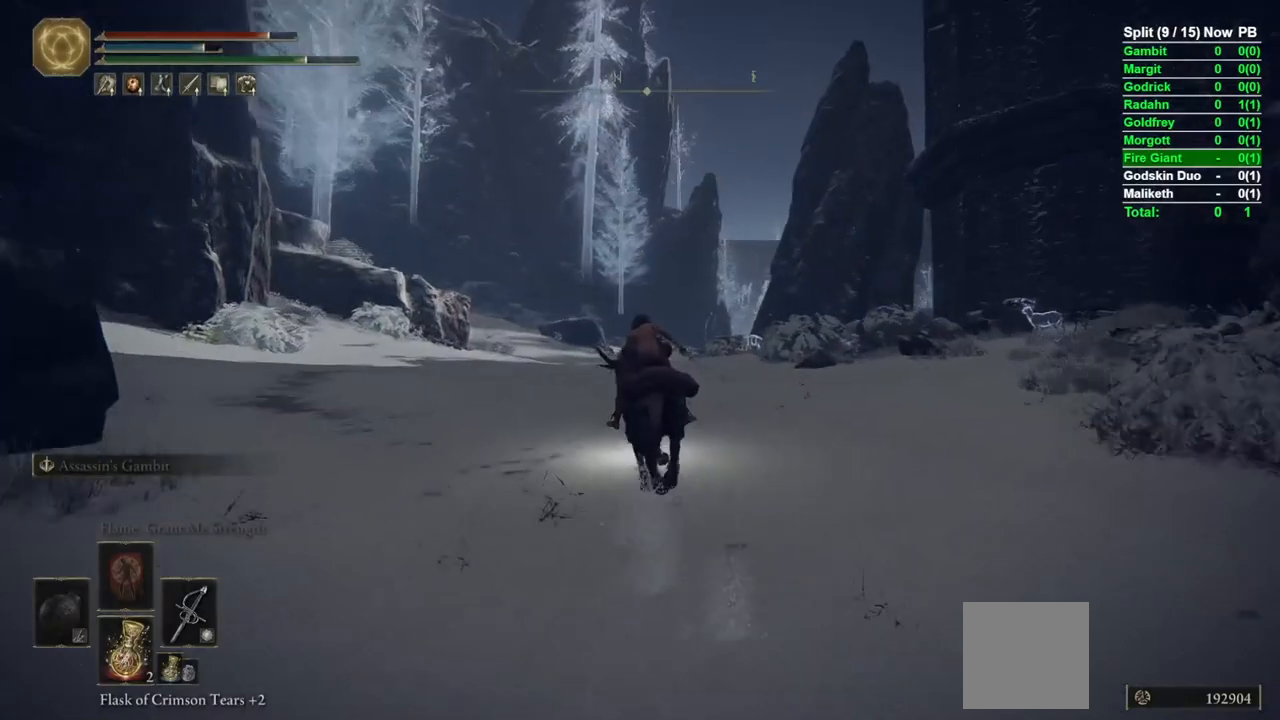
{"buttons": ["B"], "left_stick": "up", "right_stick": "center", "events": [[83, "B", "down"], [233, "right_stick", "down"], [350, "right_stick", "center"]]}
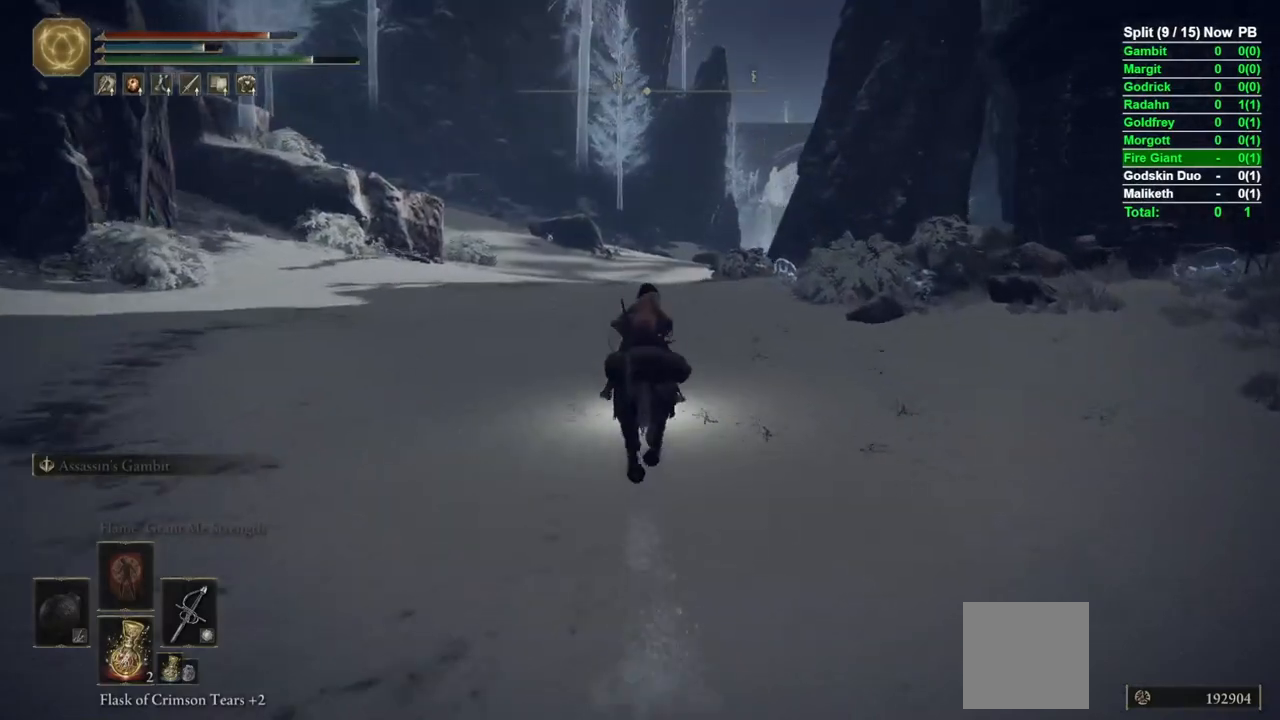
{"buttons": [], "left_stick": "up", "right_stick": "center", "events": [[183, "B", "up"]]}
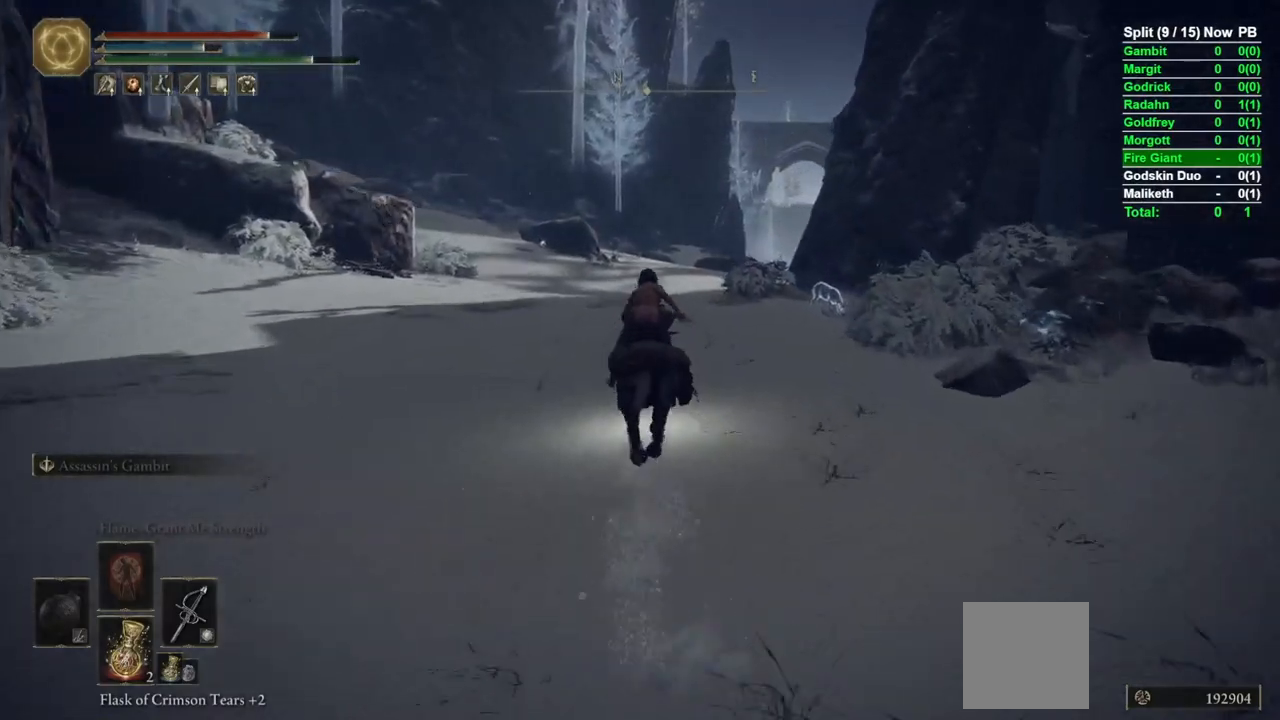
{"buttons": [], "left_stick": "up", "right_stick": "center", "events": []}
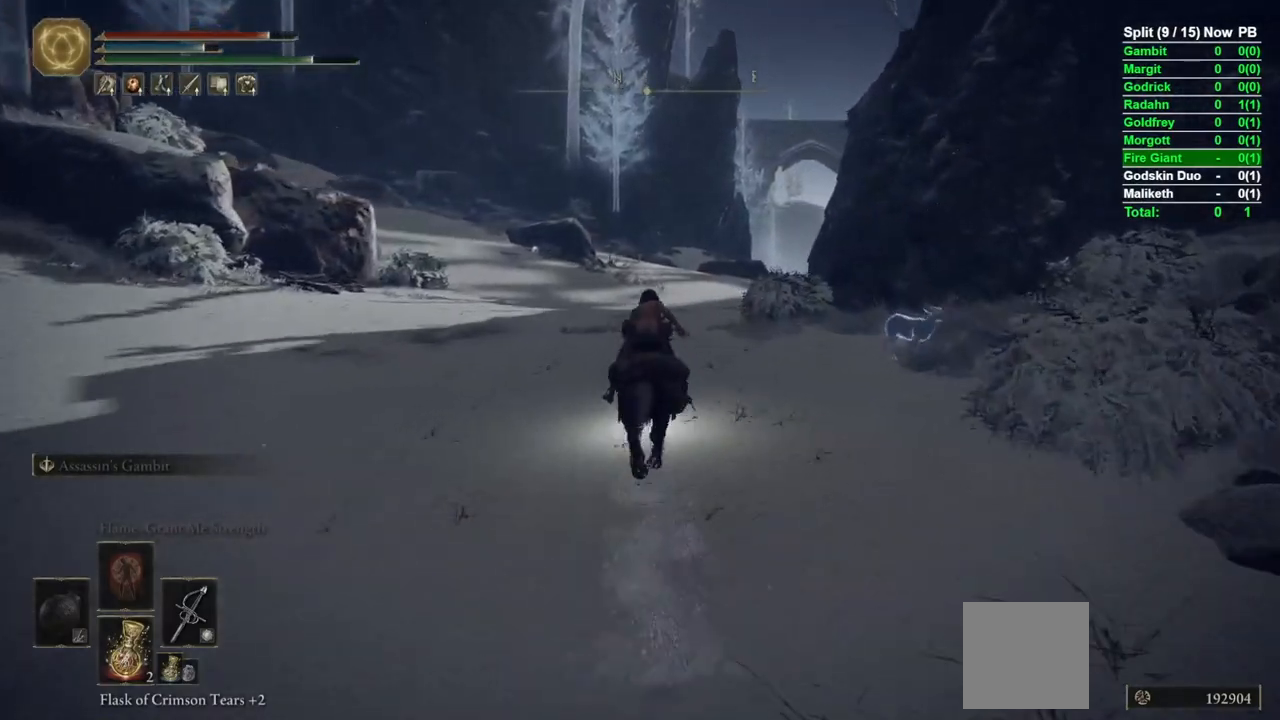
{"buttons": [], "left_stick": "up", "right_stick": "center", "events": [[283, "right_stick", "right"], [417, "right_stick", "center"]]}
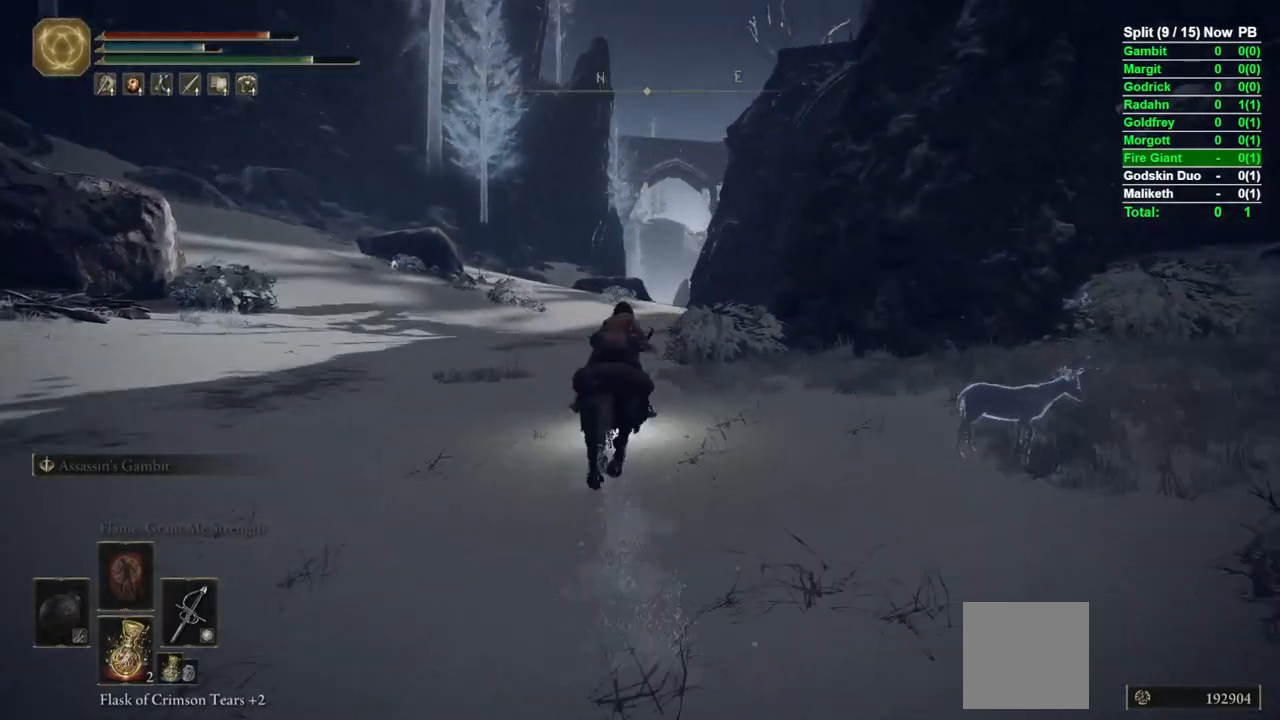
{"buttons": [], "left_stick": "up", "right_stick": "center", "events": []}
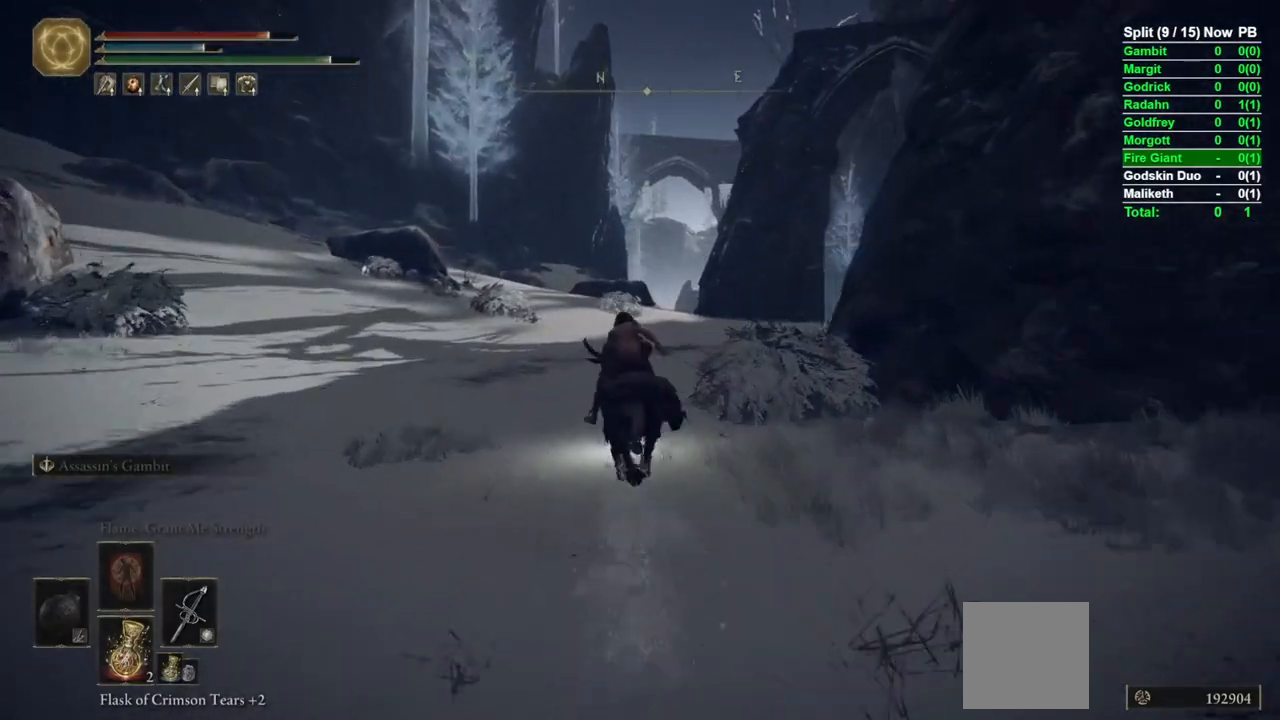
{"buttons": [], "left_stick": "up", "right_stick": "center", "events": [[367, "right_stick", "down-right"], [467, "right_stick", "center"]]}
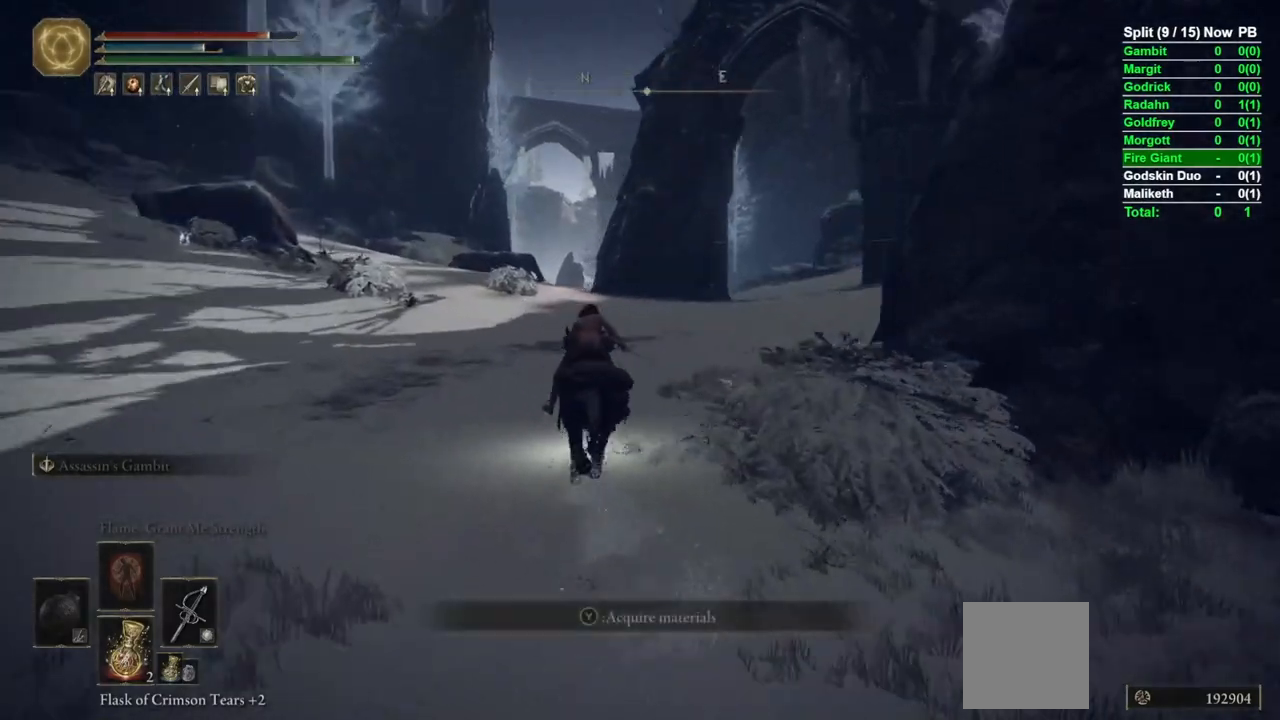
{"buttons": [], "left_stick": "up", "right_stick": "center", "events": [[383, "B", "down"], [450, "B", "up"]]}
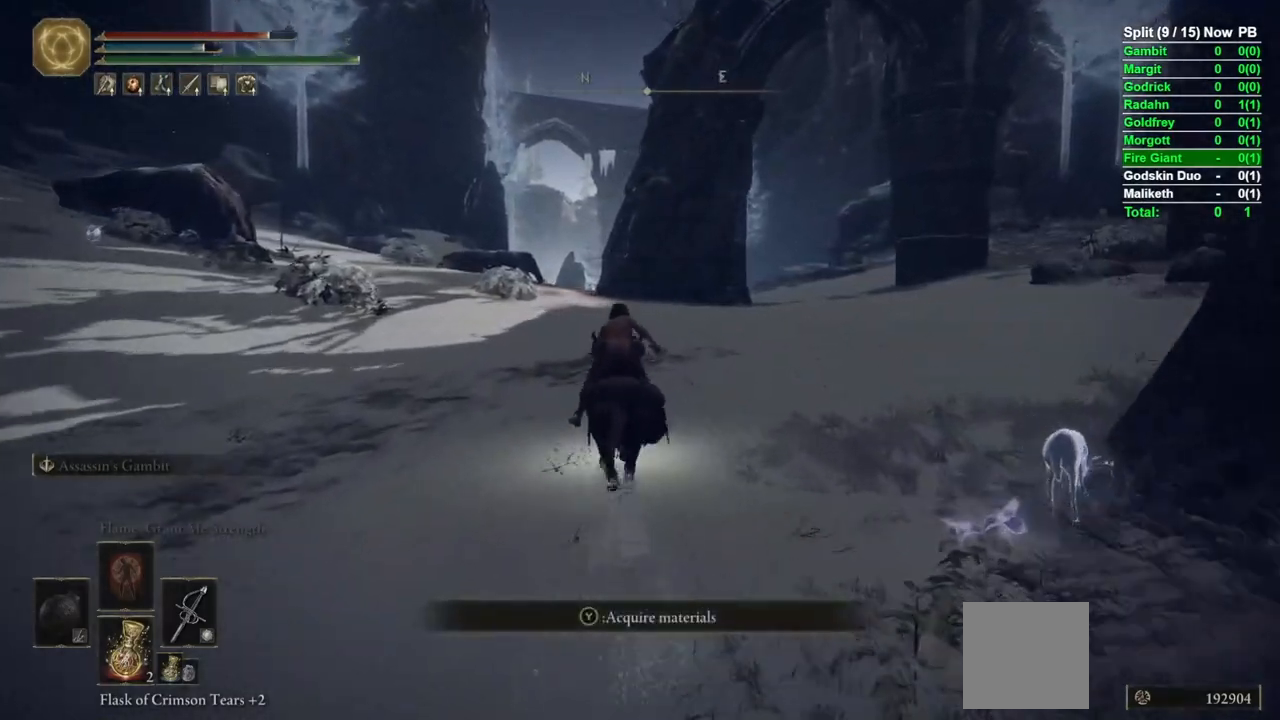
{"buttons": [], "left_stick": "up", "right_stick": "center", "events": []}
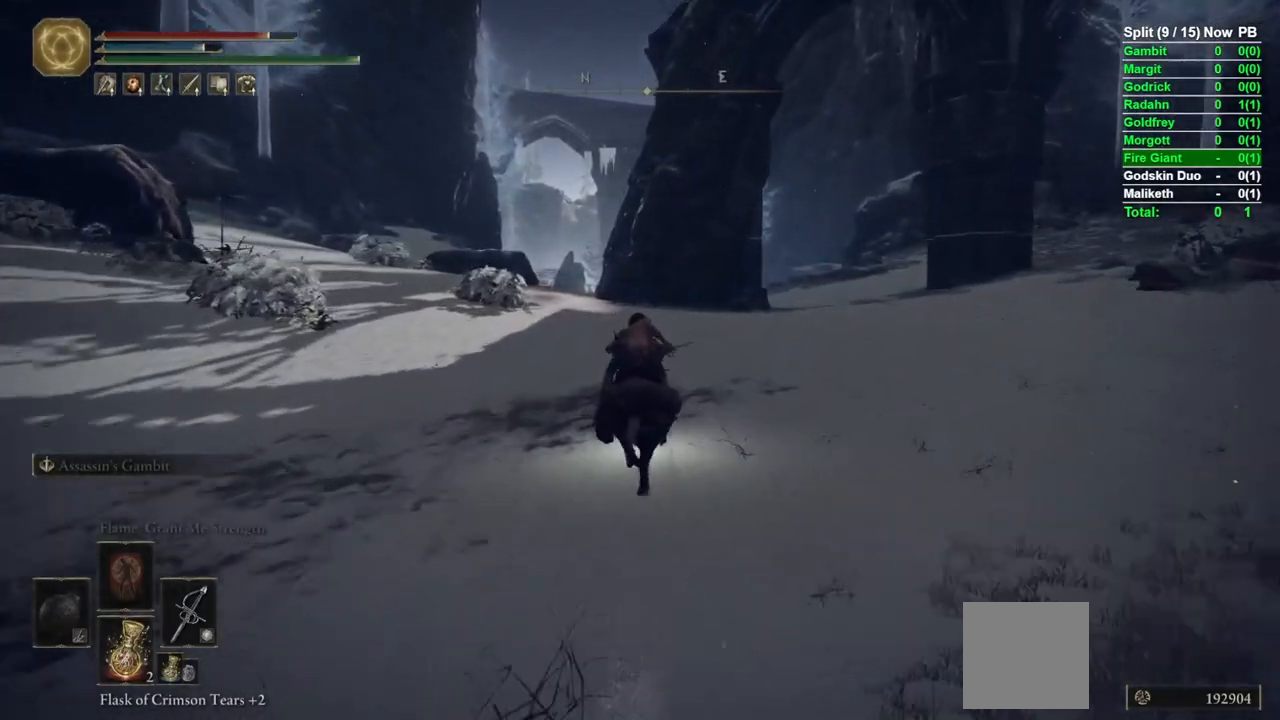
{"buttons": [], "left_stick": "up", "right_stick": "center", "events": [[250, "right_stick", "down-left"], [350, "right_stick", "center"]]}